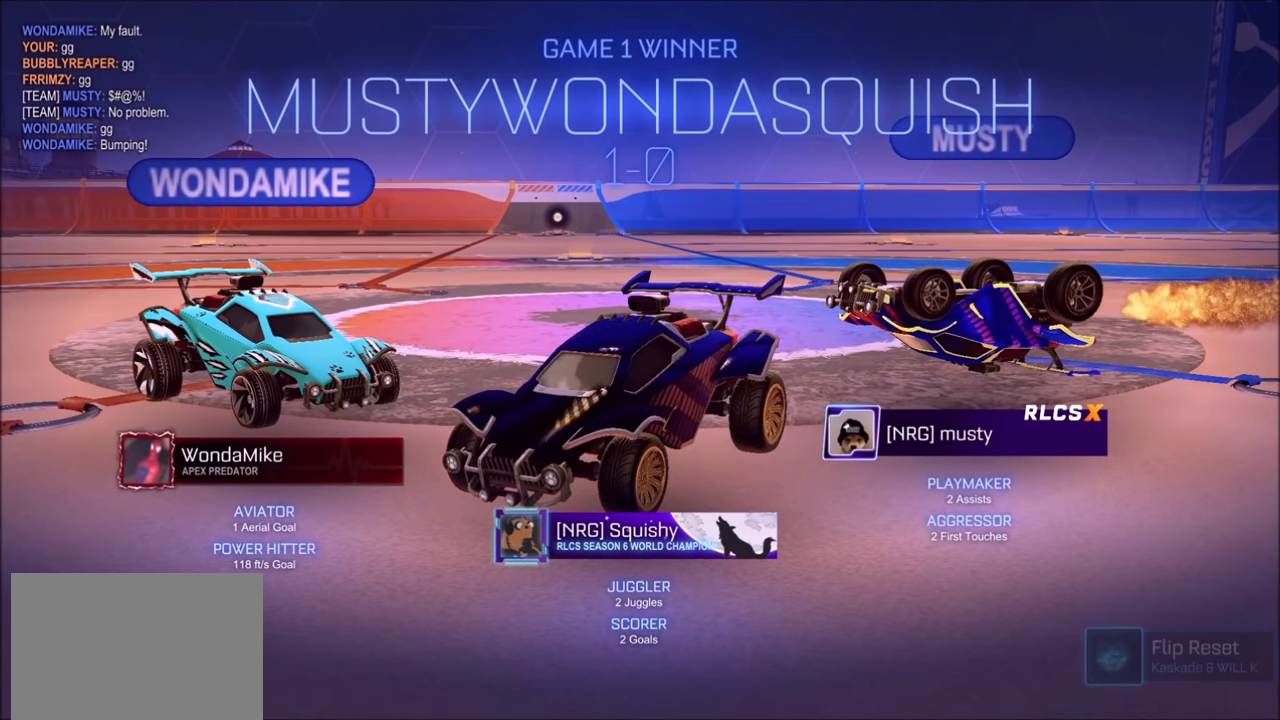
Gameplay with a controller (PlayStation layout); each line is a JSON object with the inputs held at the frame after it. "events" lists button and stick changes between this image and that frame as [ms after this image, input, new state], when the widget could be followed in between.
{"buttons": [], "left_stick": "center", "right_stick": "center", "events": [[150, "CROSS", "down"], [200, "CROSS", "up"]]}
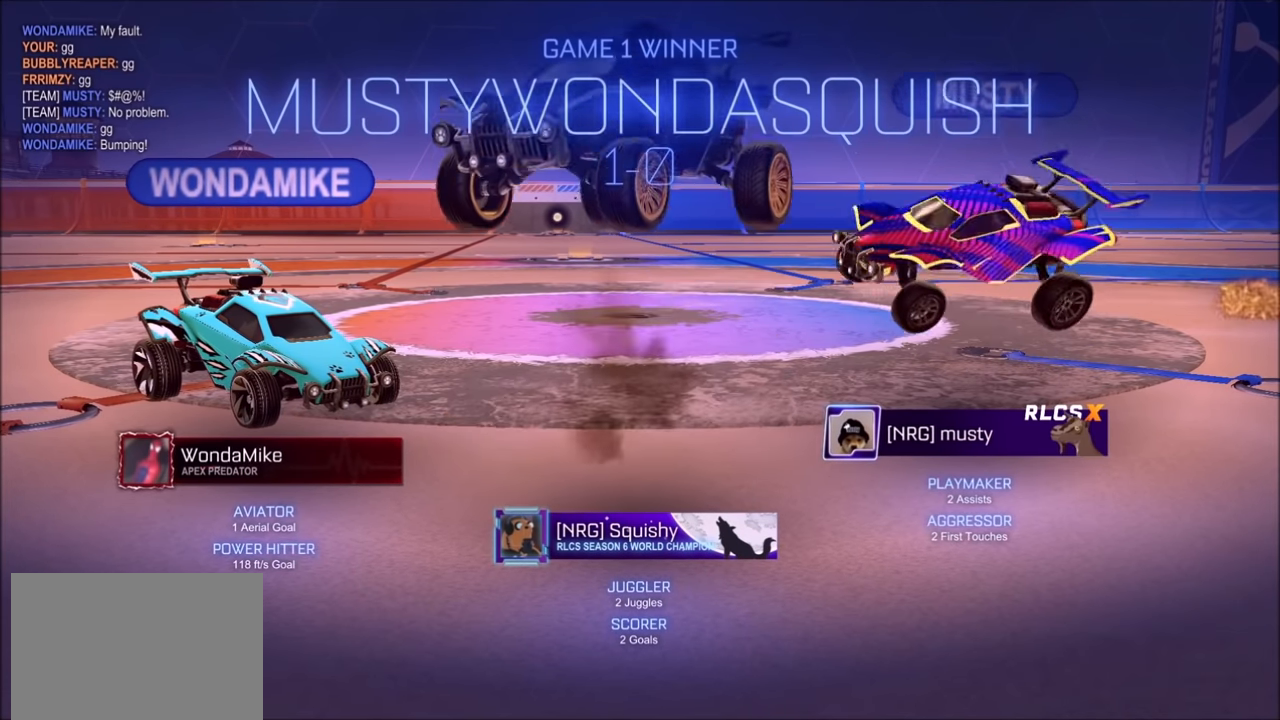
{"buttons": ["R1"], "left_stick": "center", "right_stick": "center", "events": [[250, "CROSS", "down"], [300, "CROSS", "up"], [300, "R1", "down"]]}
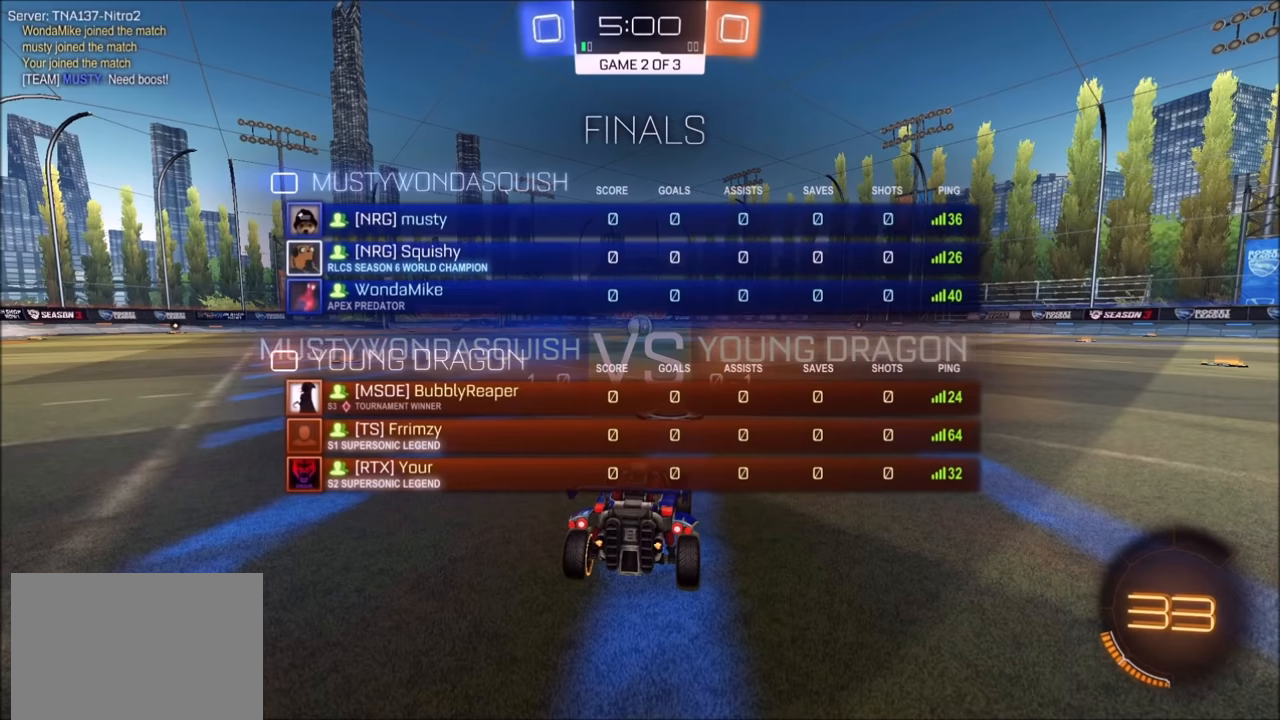
{"buttons": ["CIRCLE", "R1"], "left_stick": "center", "right_stick": "center", "events": [[184, "CIRCLE", "down"], [334, "R1", "up"], [500, "R1", "down"]]}
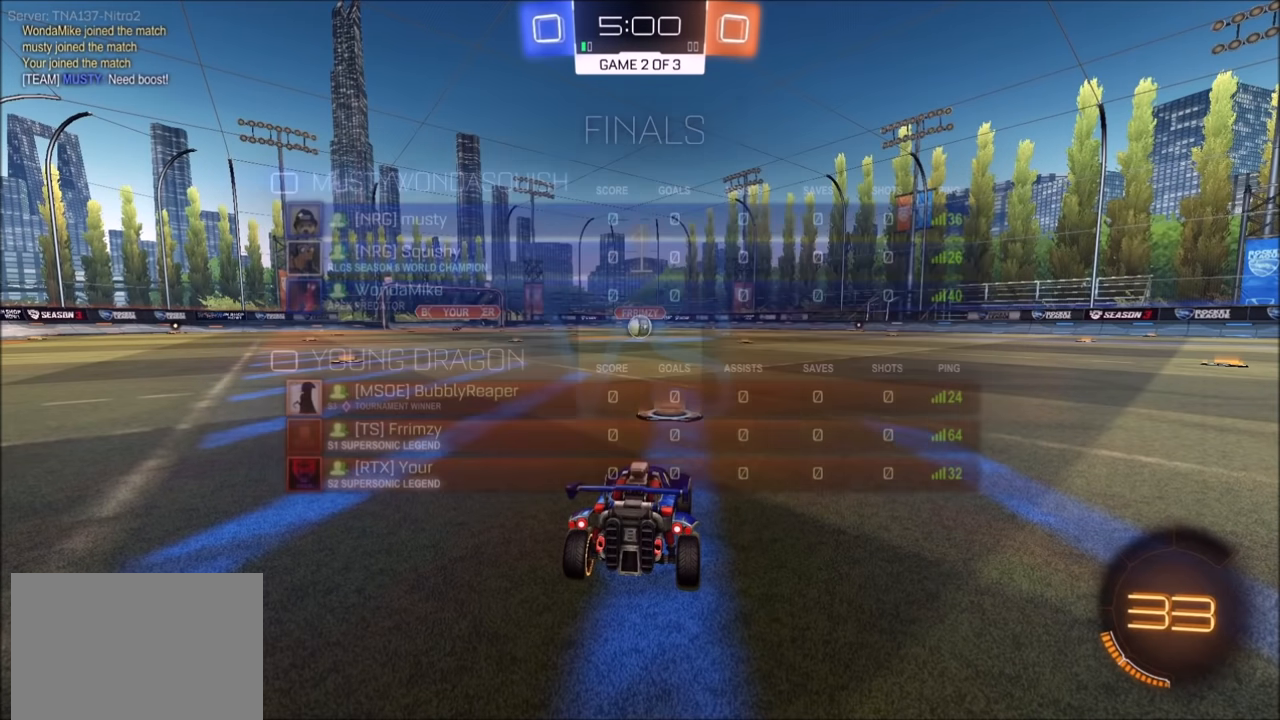
{"buttons": ["CIRCLE", "R1"], "left_stick": "center", "right_stick": "center", "events": []}
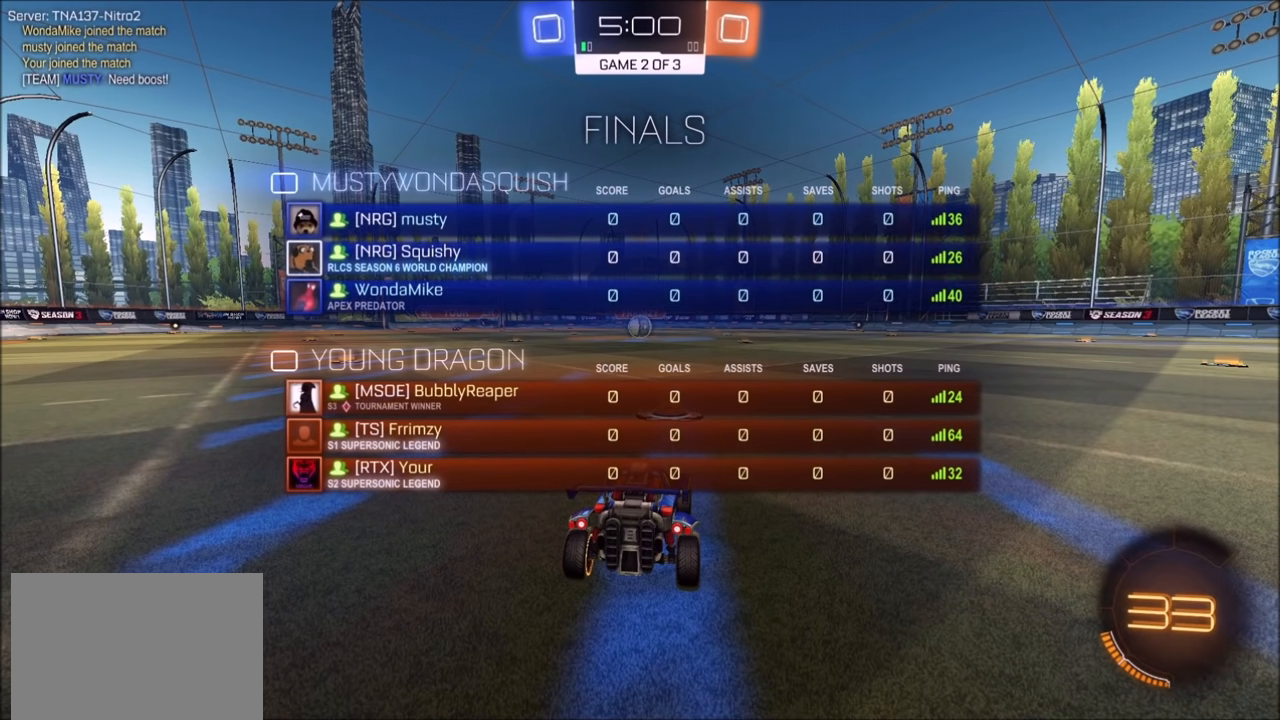
{"buttons": ["CIRCLE", "R2"], "left_stick": "center", "right_stick": "center", "events": [[184, "R1", "up"], [250, "R2", "down"]]}
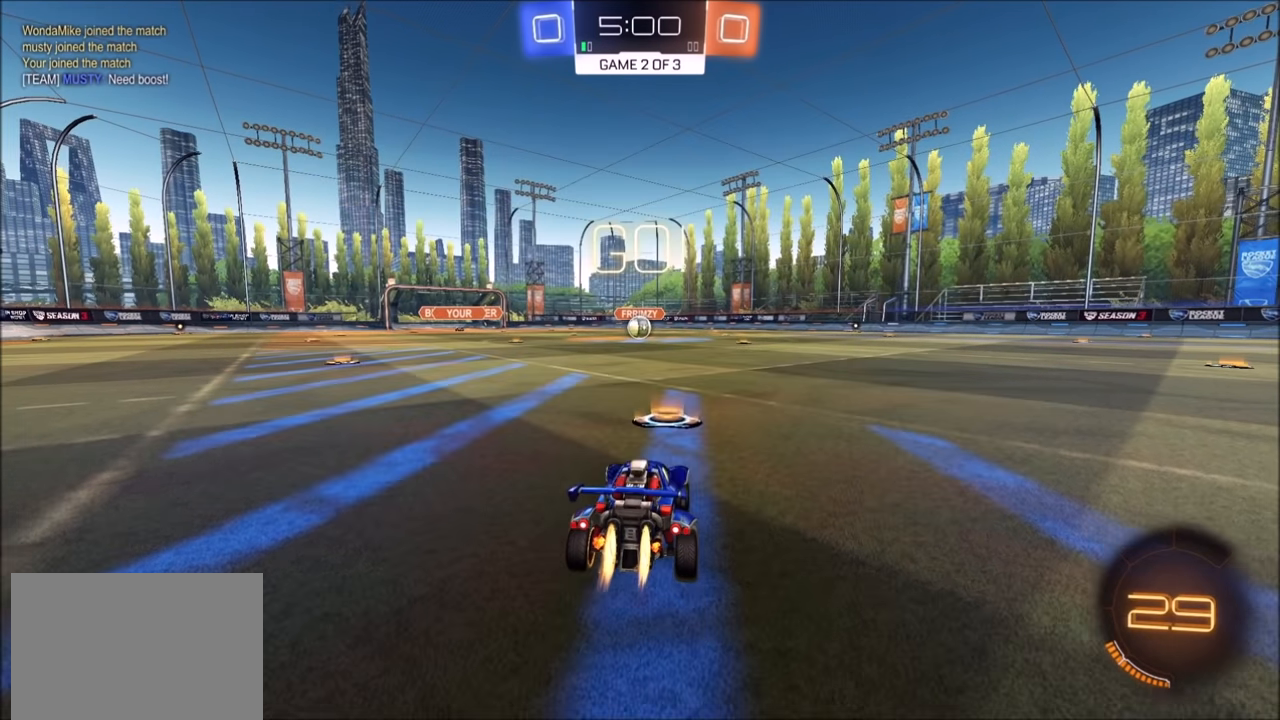
{"buttons": ["CIRCLE", "TRIANGLE", "R2"], "left_stick": "down", "right_stick": "center", "events": [[150, "left_stick", "down-left"], [234, "CROSS", "down"], [284, "CROSS", "up"], [284, "L1", "down"], [284, "left_stick", "up"], [350, "CROSS", "down"], [350, "L1", "up"], [350, "TRIANGLE", "down"], [384, "left_stick", "down"], [450, "CROSS", "up"]]}
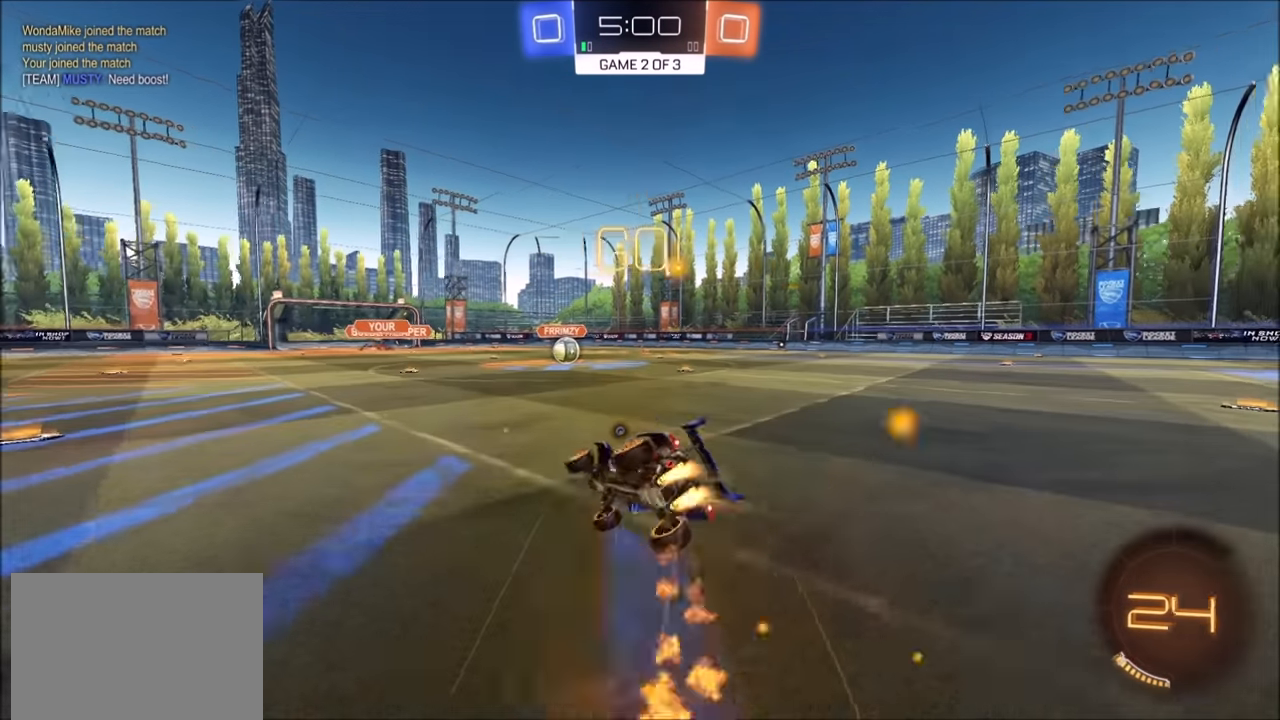
{"buttons": ["CIRCLE", "L1", "R2"], "left_stick": "down-right", "right_stick": "center", "events": [[34, "TRIANGLE", "up"], [200, "left_stick", "down-right"], [484, "L1", "down"]]}
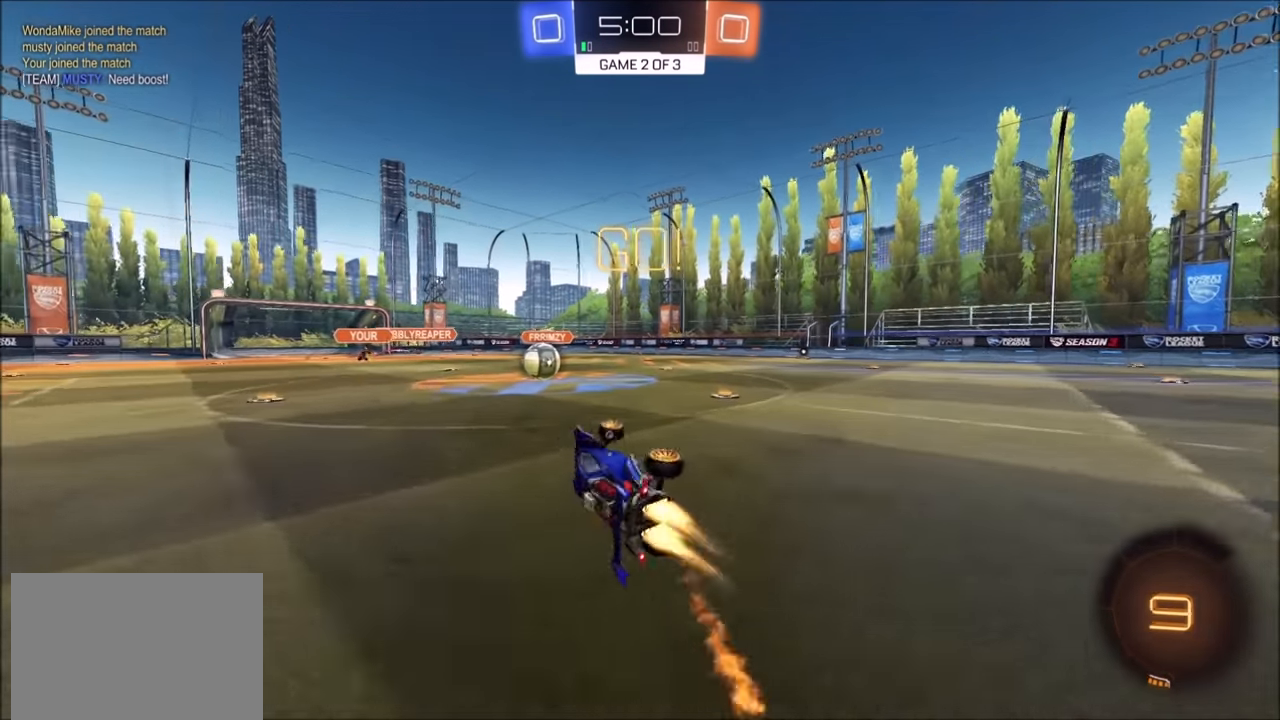
{"buttons": ["R2"], "left_stick": "left", "right_stick": "center", "events": [[150, "L1", "up"], [250, "left_stick", "center"], [300, "CIRCLE", "up"], [450, "left_stick", "left"]]}
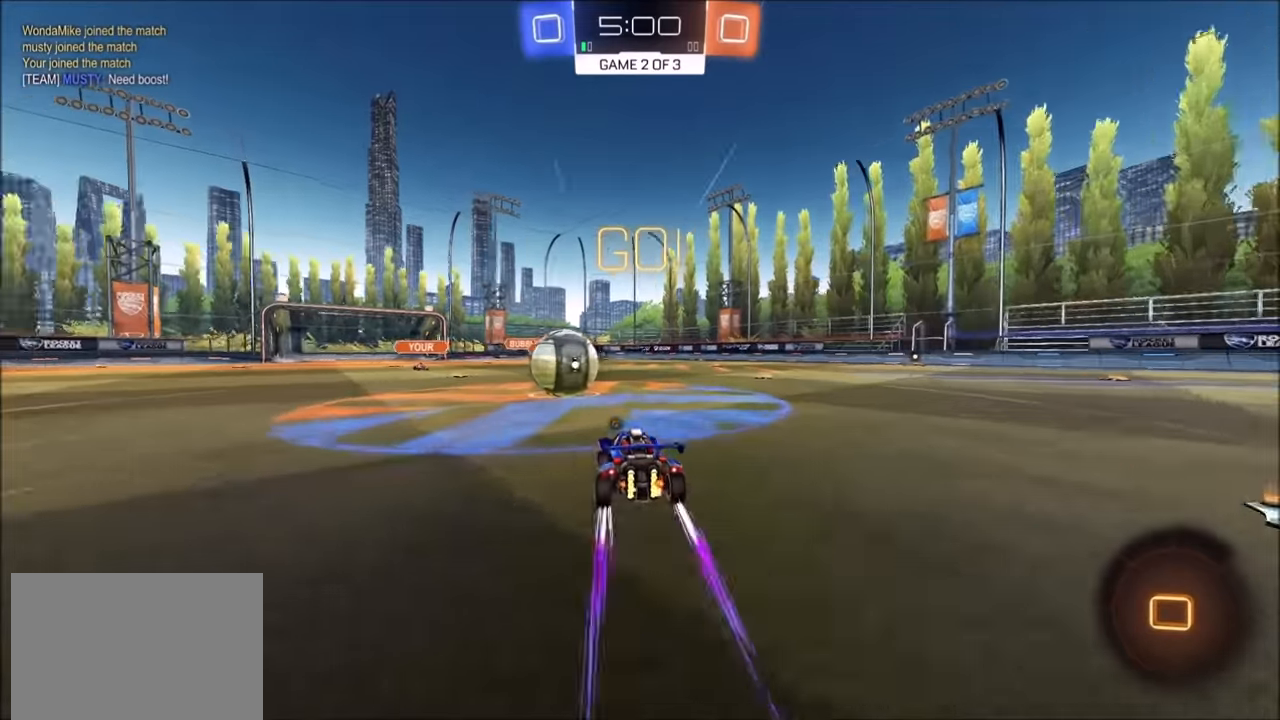
{"buttons": ["SQUARE", "TRIANGLE", "R2"], "left_stick": "down-right", "right_stick": "center", "events": [[150, "CROSS", "down"], [183, "left_stick", "up-right"], [250, "CROSS", "up"], [300, "CROSS", "down"], [300, "left_stick", "right"], [350, "SQUARE", "down"], [383, "TRIANGLE", "down"], [400, "left_stick", "down-right"], [500, "CROSS", "up"]]}
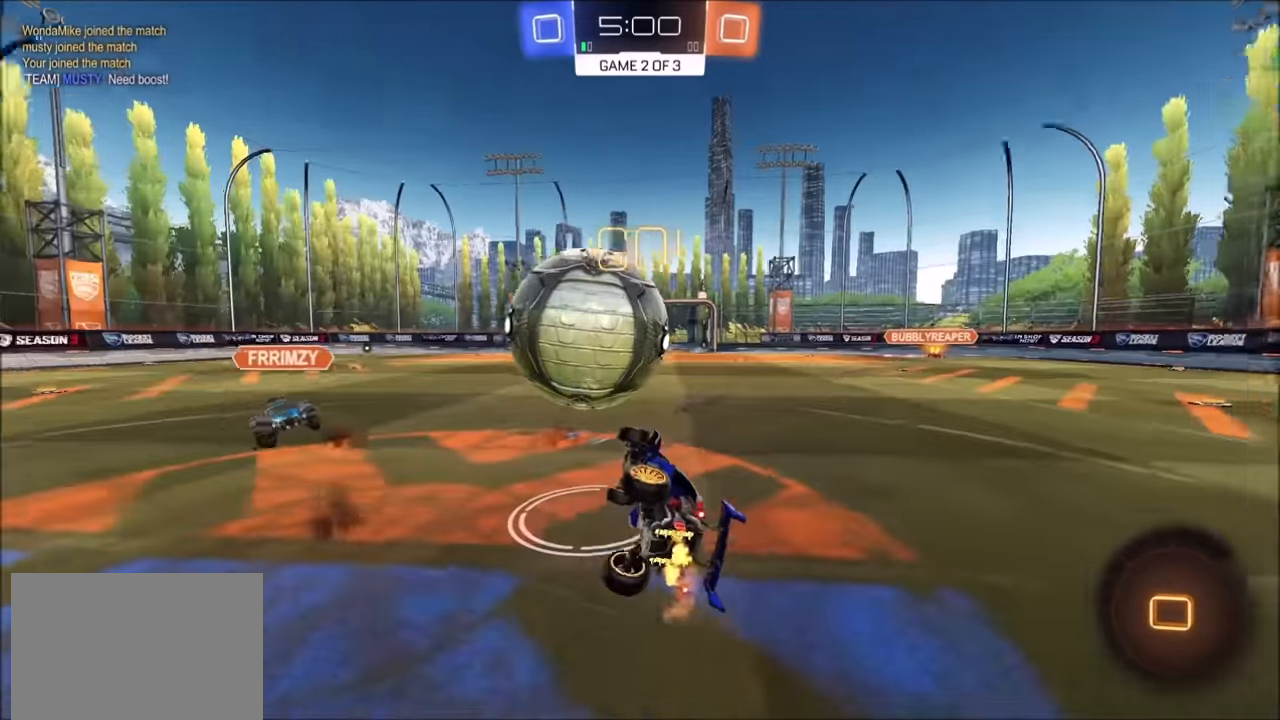
{"buttons": ["R2"], "left_stick": "up-right", "right_stick": "center", "events": [[83, "TRIANGLE", "up"], [100, "SQUARE", "up"], [233, "left_stick", "right"], [450, "L1", "down"], [450, "left_stick", "up-right"], [500, "L1", "up"]]}
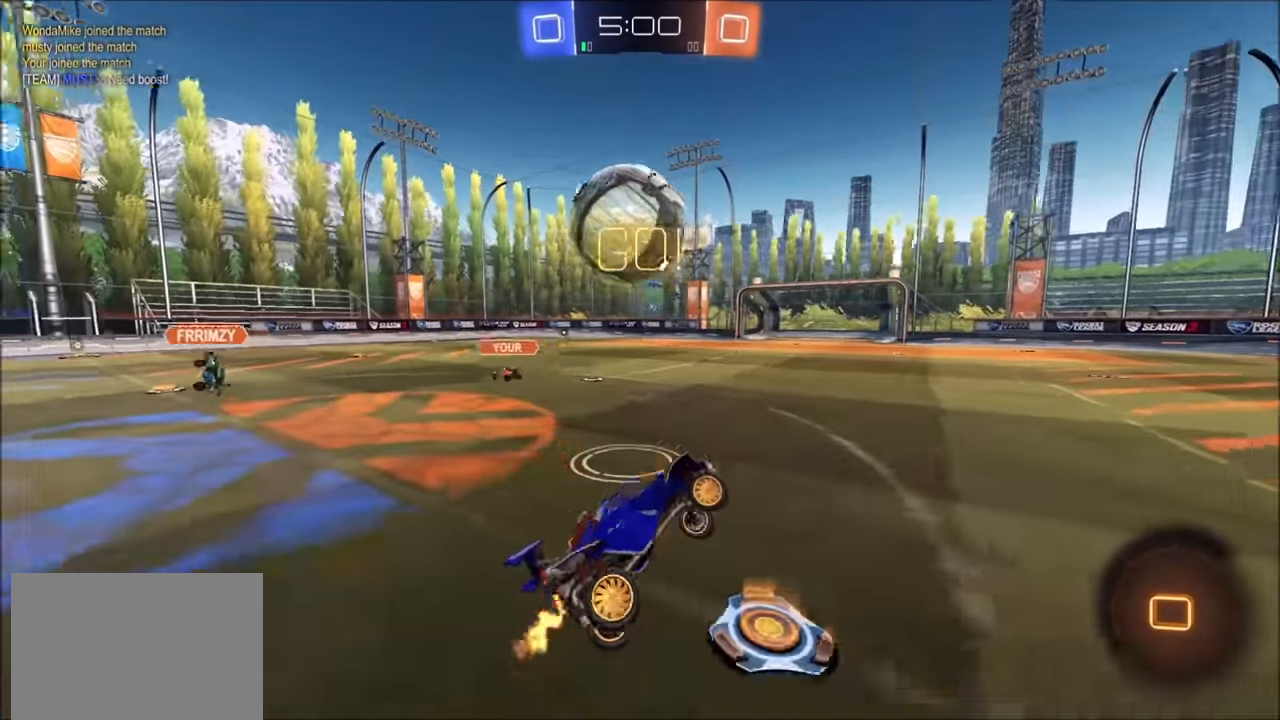
{"buttons": ["R2"], "left_stick": "left", "right_stick": "center", "events": [[200, "left_stick", "up-left"], [450, "left_stick", "left"]]}
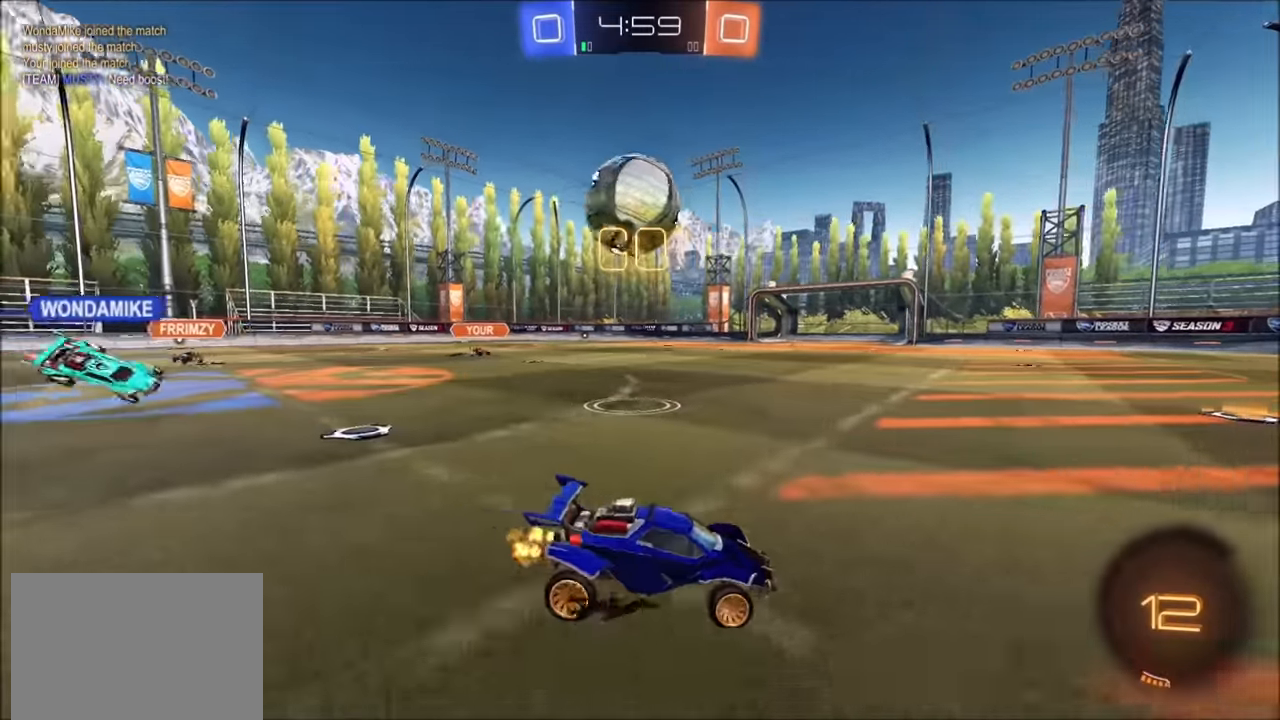
{"buttons": ["L1", "R2"], "left_stick": "up-left", "right_stick": "center", "events": [[33, "L1", "down"], [133, "L1", "up"], [433, "CROSS", "down"], [483, "L1", "down"], [483, "left_stick", "up-left"], [500, "CROSS", "up"]]}
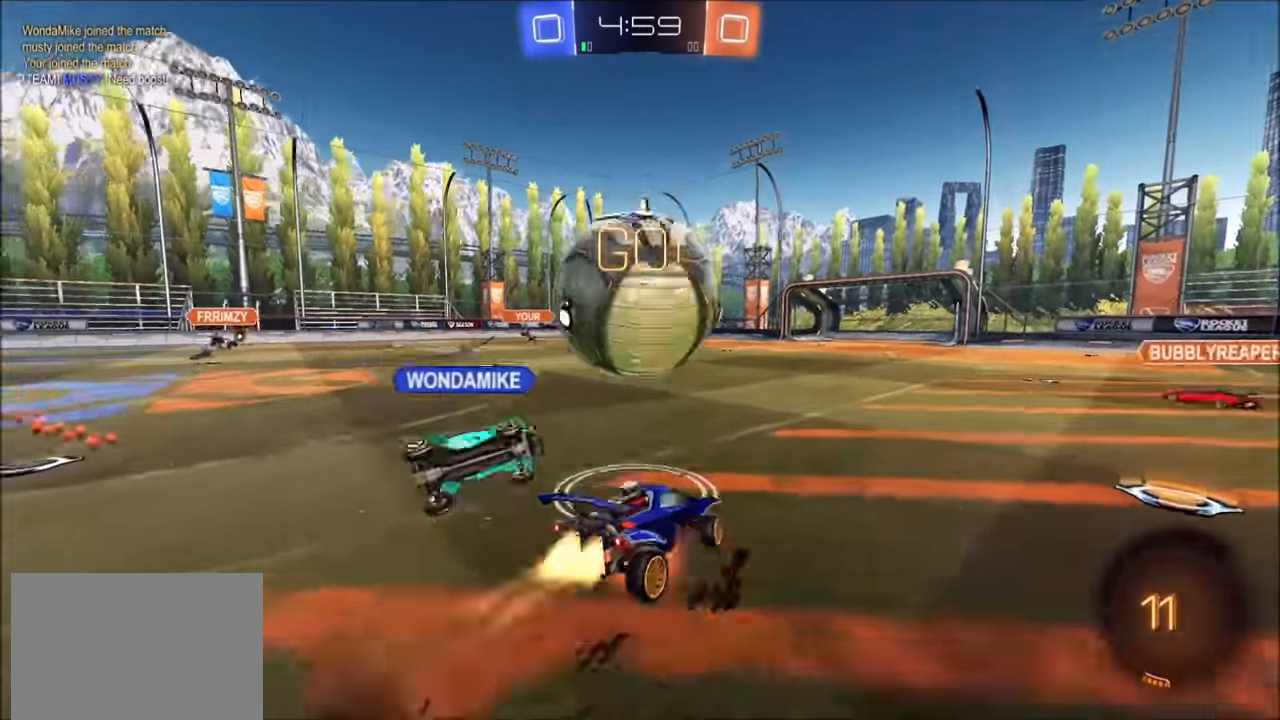
{"buttons": ["CIRCLE", "R2"], "left_stick": "down-left", "right_stick": "center", "events": [[50, "CIRCLE", "down"], [50, "CROSS", "down"], [83, "TRIANGLE", "down"], [100, "L1", "up"], [133, "left_stick", "down"], [250, "CROSS", "up"], [250, "TRIANGLE", "up"], [333, "left_stick", "down-left"]]}
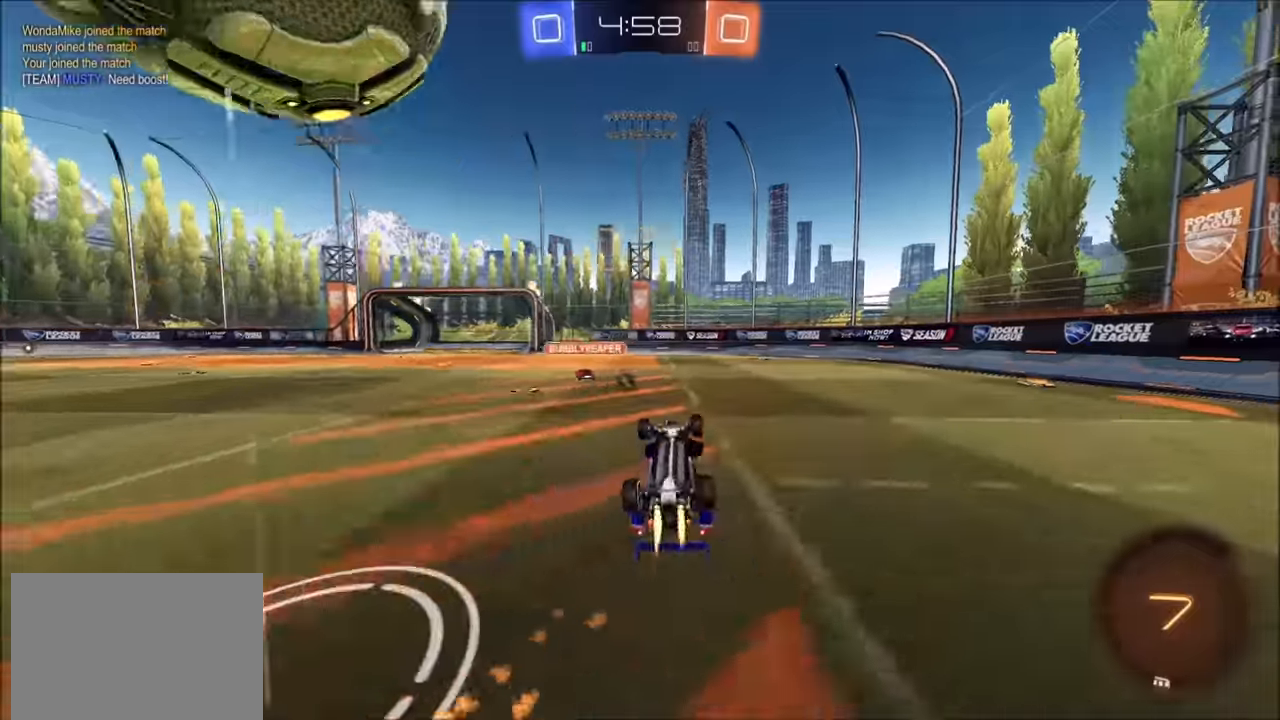
{"buttons": ["TRIANGLE", "R2"], "left_stick": "up-left", "right_stick": "center", "events": [[100, "L1", "down"], [150, "CIRCLE", "up"], [400, "left_stick", "left"], [433, "TRIANGLE", "down"], [483, "L1", "up"], [500, "left_stick", "up-left"]]}
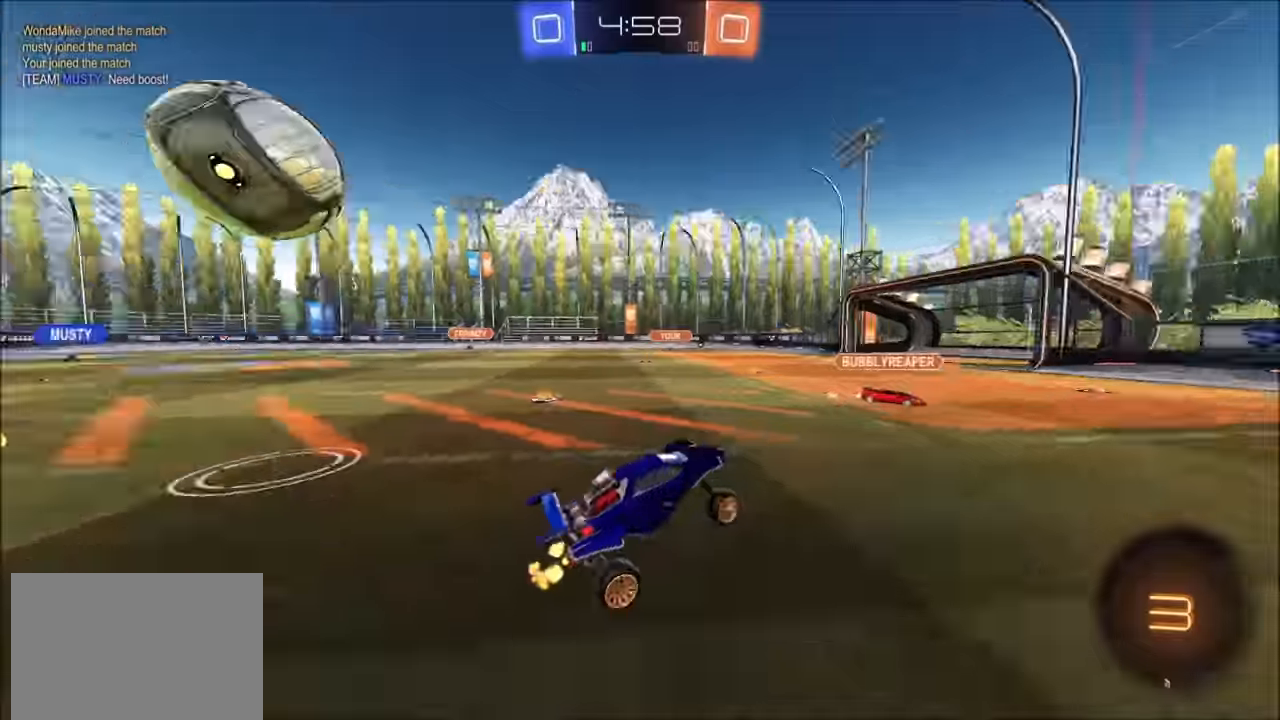
{"buttons": ["L2"], "left_stick": "left", "right_stick": "center", "events": [[33, "TRIANGLE", "up"], [33, "left_stick", "up"], [200, "L2", "down"], [250, "R2", "up"], [250, "left_stick", "left"]]}
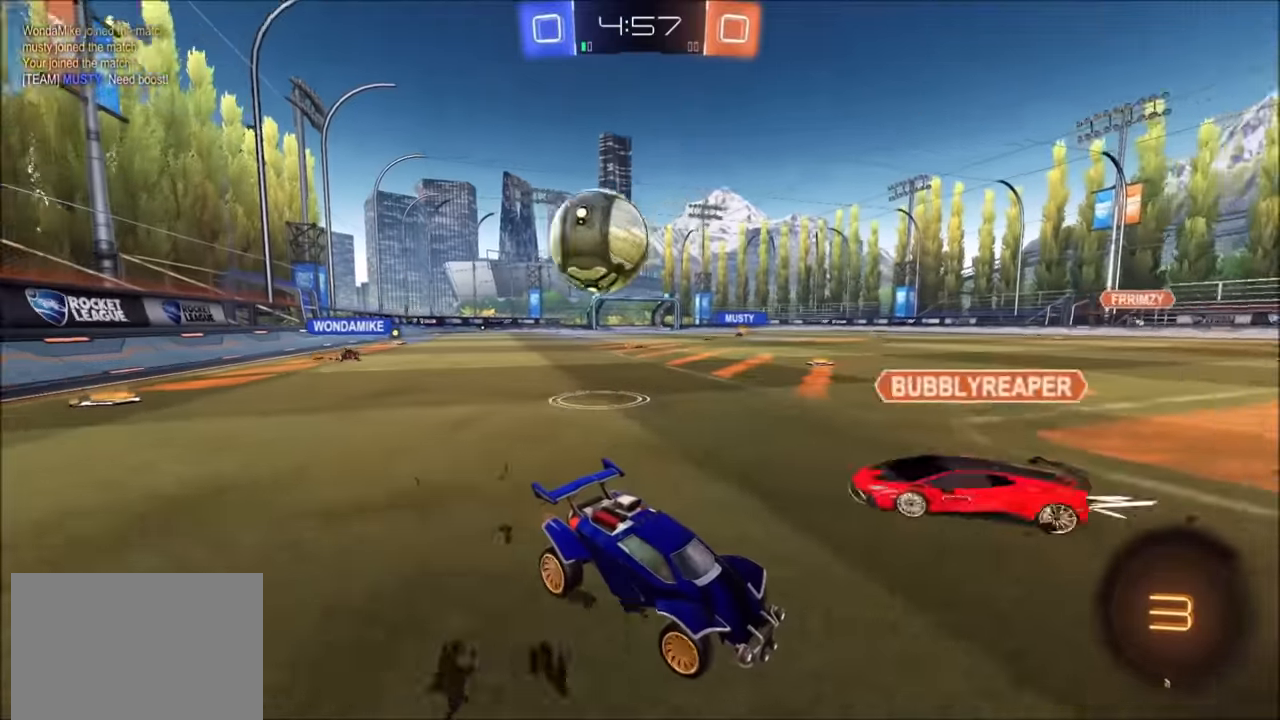
{"buttons": ["R2"], "left_stick": "left", "right_stick": "center", "events": [[200, "R2", "down"], [250, "L2", "up"], [250, "left_stick", "center"], [350, "left_stick", "left"]]}
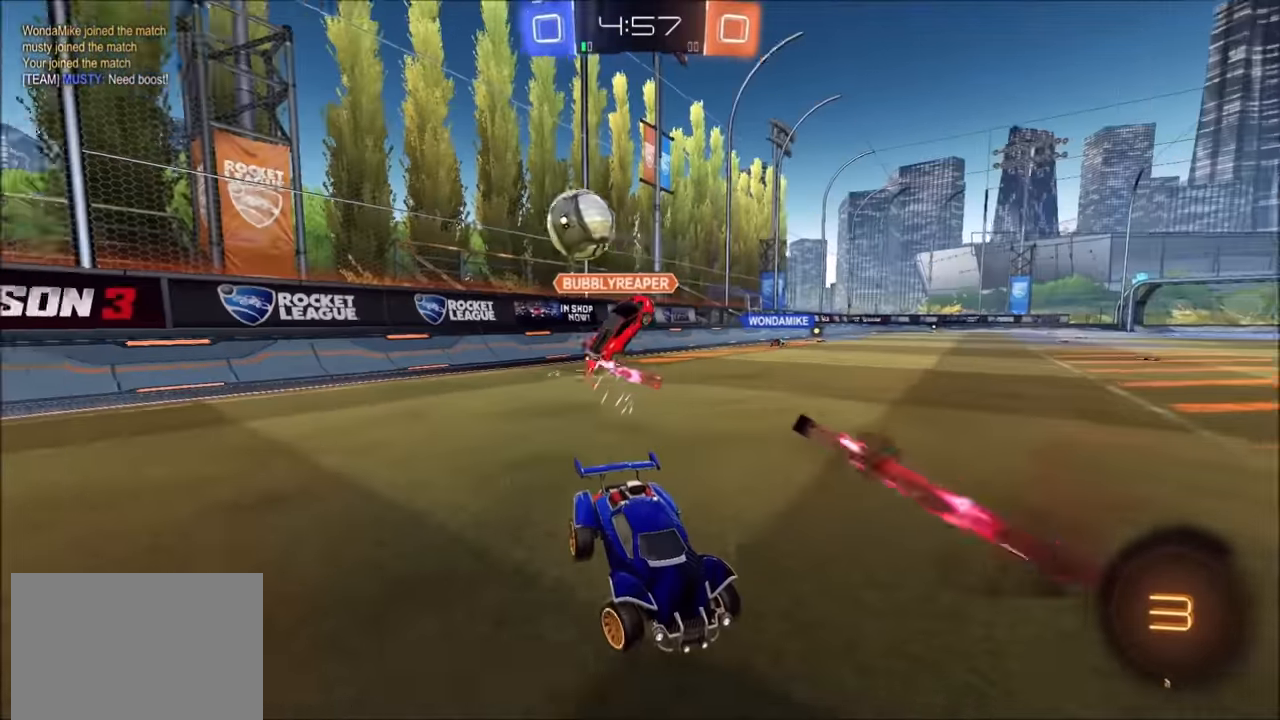
{"buttons": ["R2"], "left_stick": "left", "right_stick": "center", "events": [[200, "left_stick", "center"], [250, "TRIANGLE", "down"], [300, "left_stick", "left"], [350, "TRIANGLE", "up"]]}
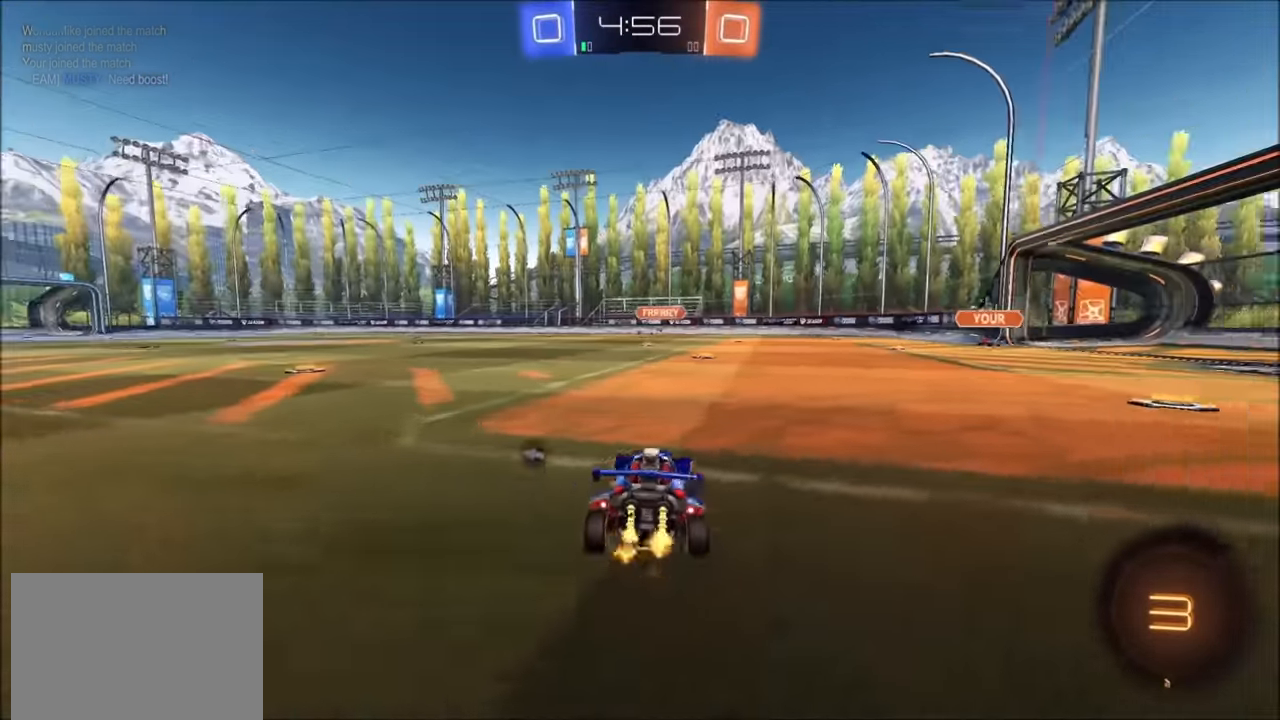
{"buttons": ["R2"], "left_stick": "up-right", "right_stick": "center", "events": [[50, "left_stick", "center"], [200, "left_stick", "left"], [333, "left_stick", "center"], [483, "left_stick", "up-right"]]}
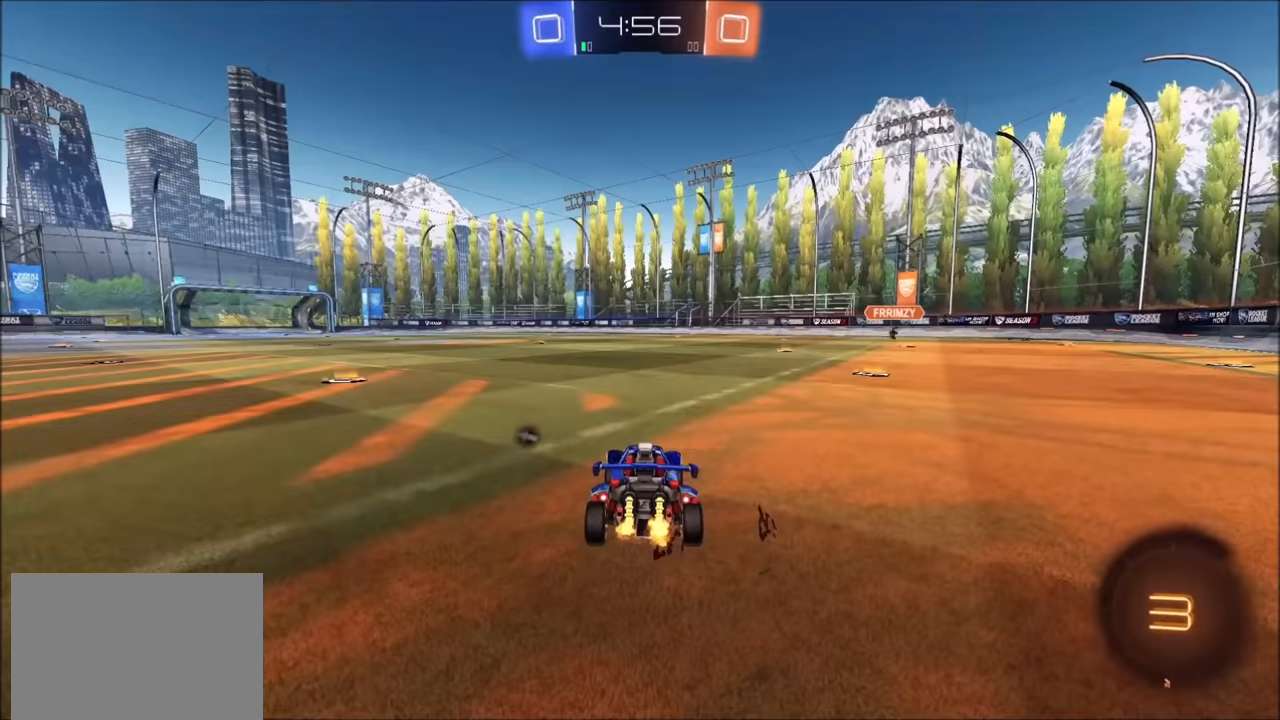
{"buttons": ["CROSS", "CIRCLE", "R2"], "left_stick": "down", "right_stick": "center", "events": [[50, "left_stick", "center"], [250, "CROSS", "down"], [250, "left_stick", "up-right"], [300, "CROSS", "up"], [300, "L1", "down"], [350, "CIRCLE", "down"], [350, "CROSS", "down"], [383, "L1", "up"], [433, "left_stick", "down"]]}
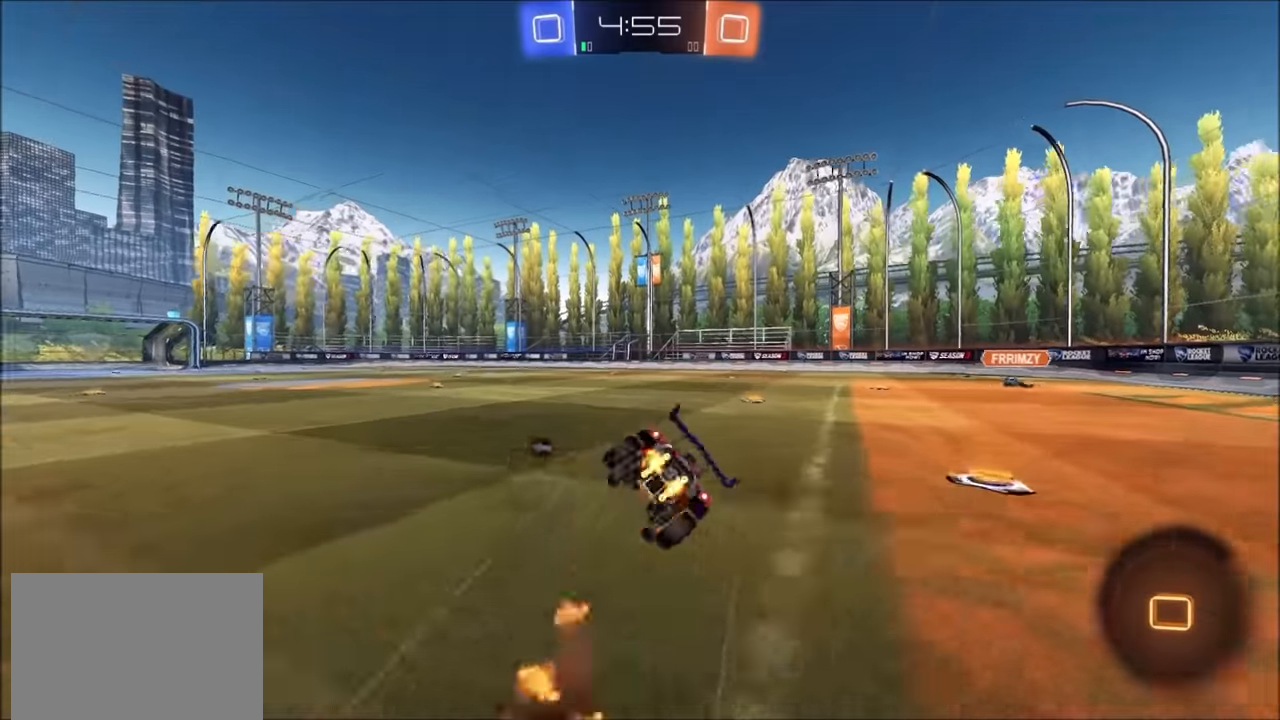
{"buttons": ["L1", "R2"], "left_stick": "down-right", "right_stick": "center", "events": [[83, "CROSS", "up"], [150, "CIRCLE", "up"], [200, "left_stick", "down-right"], [450, "L1", "down"]]}
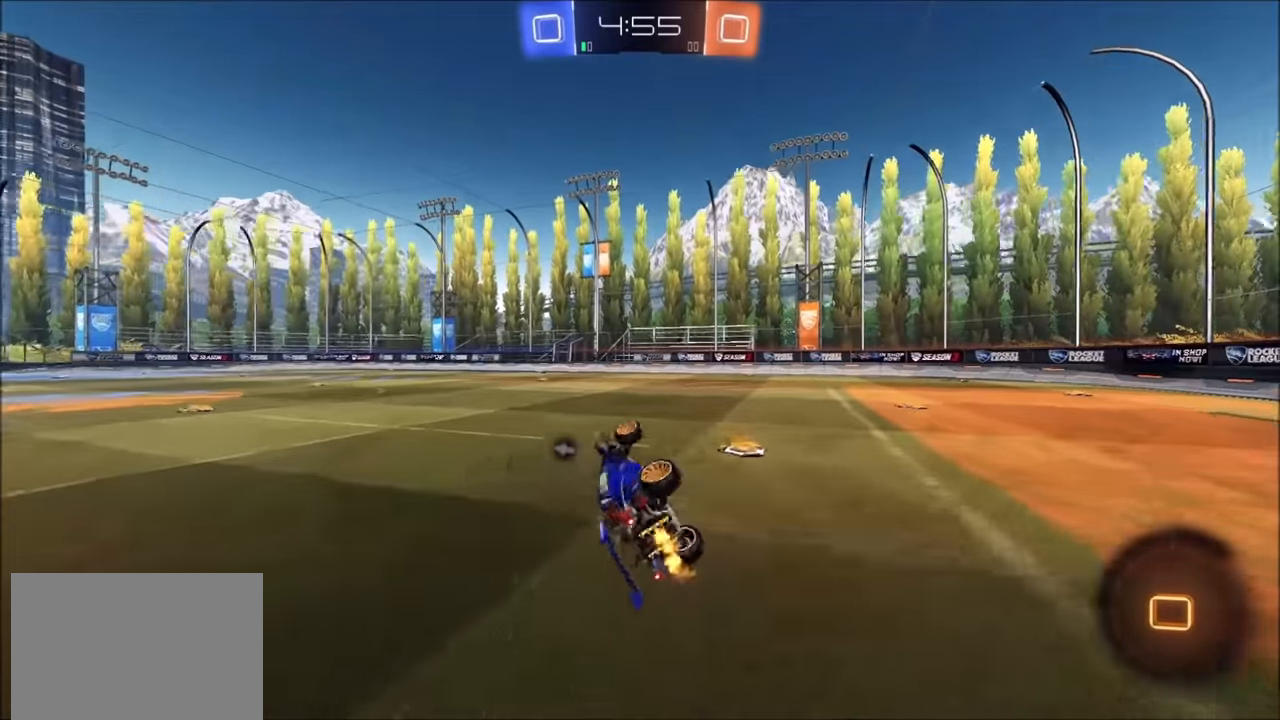
{"buttons": ["R2"], "left_stick": "left", "right_stick": "center", "events": [[83, "left_stick", "right"], [183, "L1", "up"], [250, "left_stick", "center"], [383, "left_stick", "left"]]}
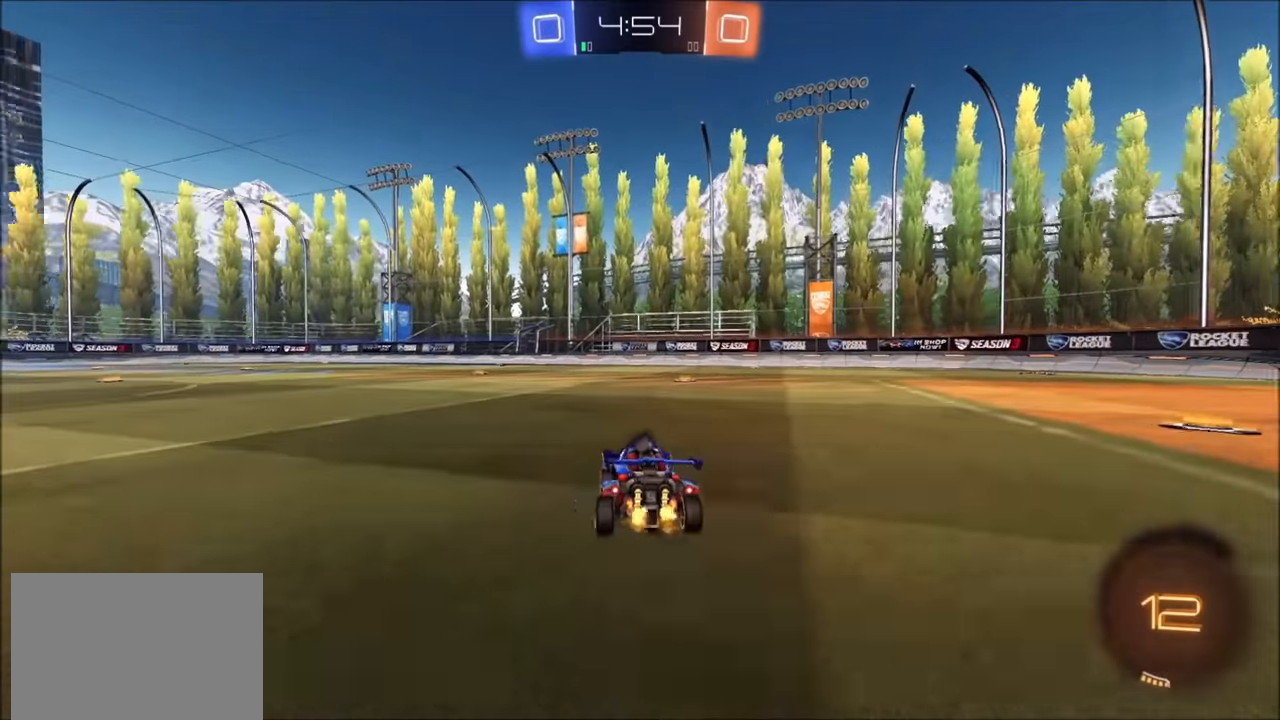
{"buttons": ["R2"], "left_stick": "center", "right_stick": "center", "events": [[133, "left_stick", "up-left"], [200, "CROSS", "down"], [233, "left_stick", "up"], [283, "CROSS", "up"], [350, "CROSS", "down"], [450, "CROSS", "up"], [500, "left_stick", "center"]]}
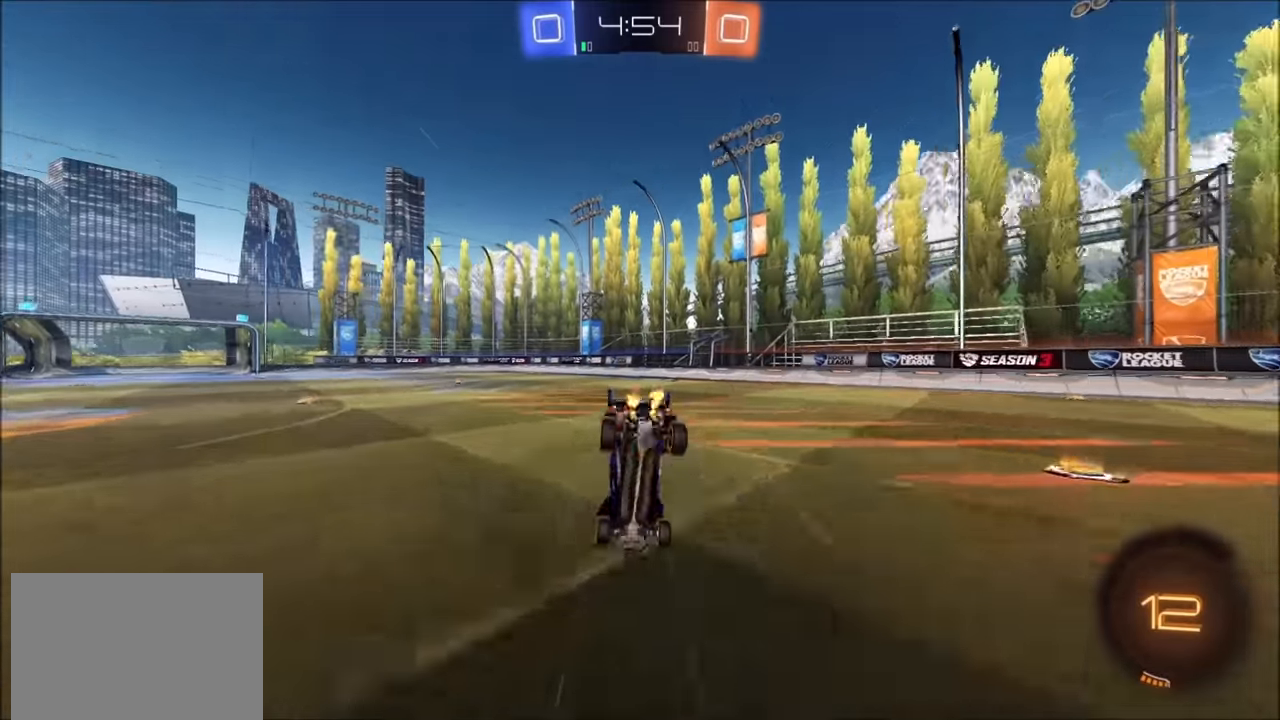
{"buttons": ["R2"], "left_stick": "up-left", "right_stick": "center", "events": [[433, "left_stick", "up"], [500, "left_stick", "up-left"]]}
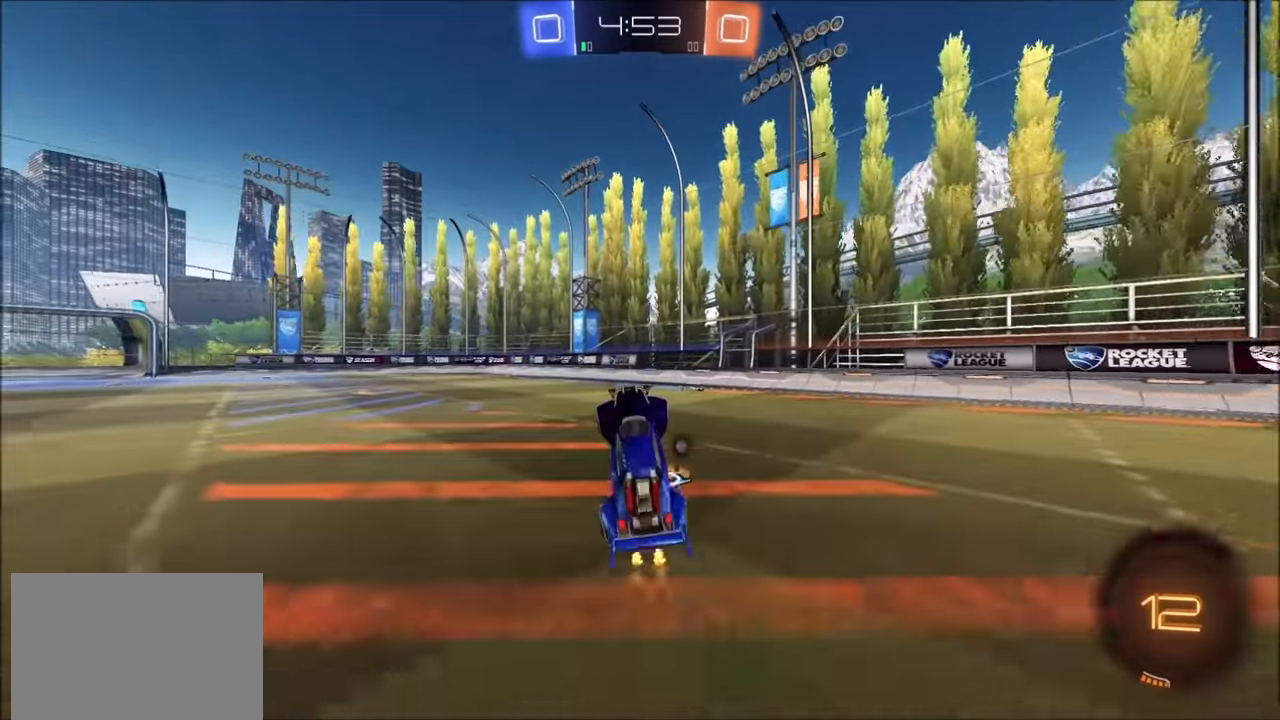
{"buttons": ["R2"], "left_stick": "up-left", "right_stick": "center", "events": [[133, "left_stick", "center"], [283, "left_stick", "up-left"]]}
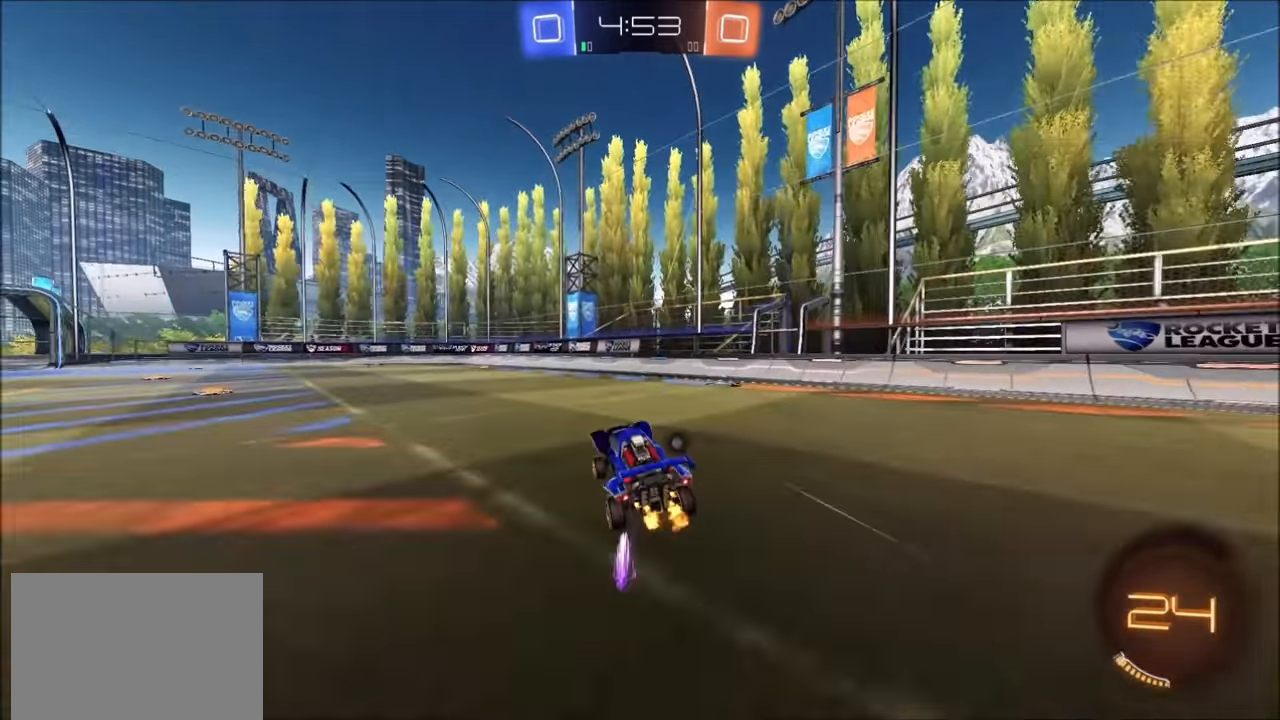
{"buttons": ["R2"], "left_stick": "center", "right_stick": "center", "events": [[150, "CROSS", "down"], [150, "L1", "down"], [200, "CROSS", "up"], [250, "CROSS", "down"], [300, "L1", "up"], [300, "left_stick", "down"], [400, "CROSS", "up"], [500, "left_stick", "center"]]}
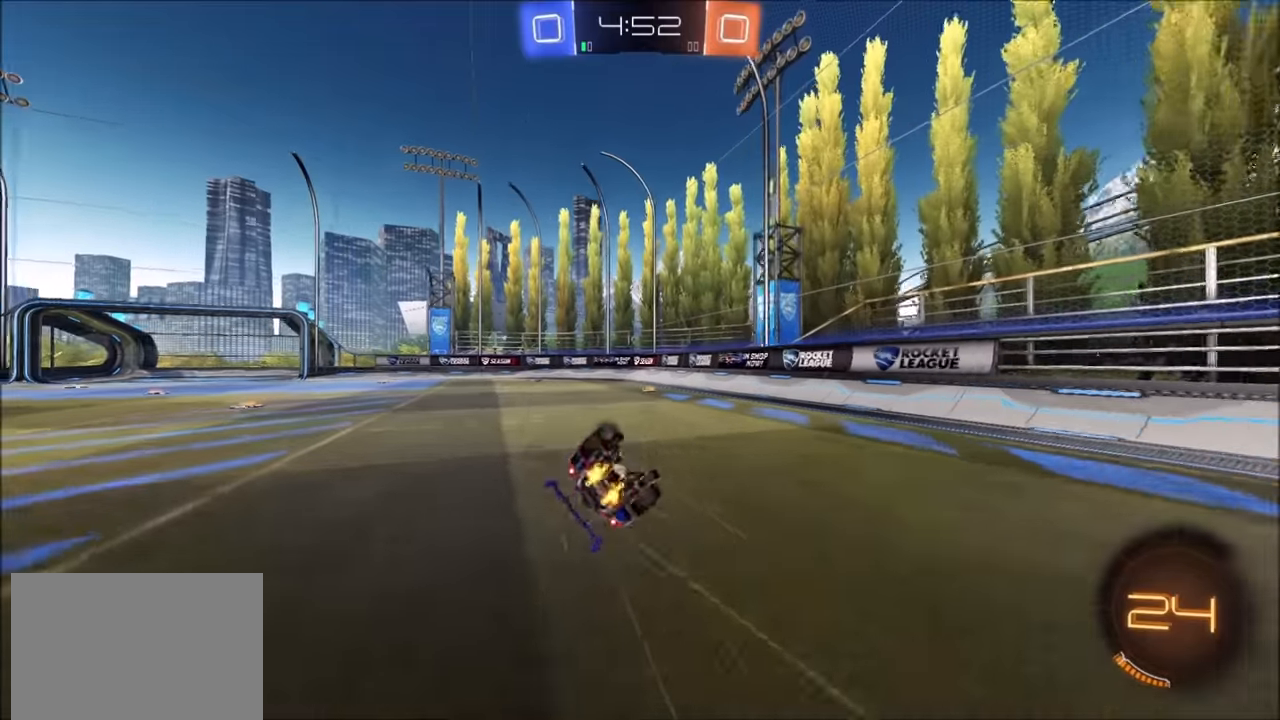
{"buttons": ["R2"], "left_stick": "center", "right_stick": "center", "events": [[33, "left_stick", "down-left"], [133, "TRIANGLE", "down"], [283, "TRIANGLE", "up"], [300, "L1", "down"], [450, "L1", "up"], [500, "left_stick", "center"]]}